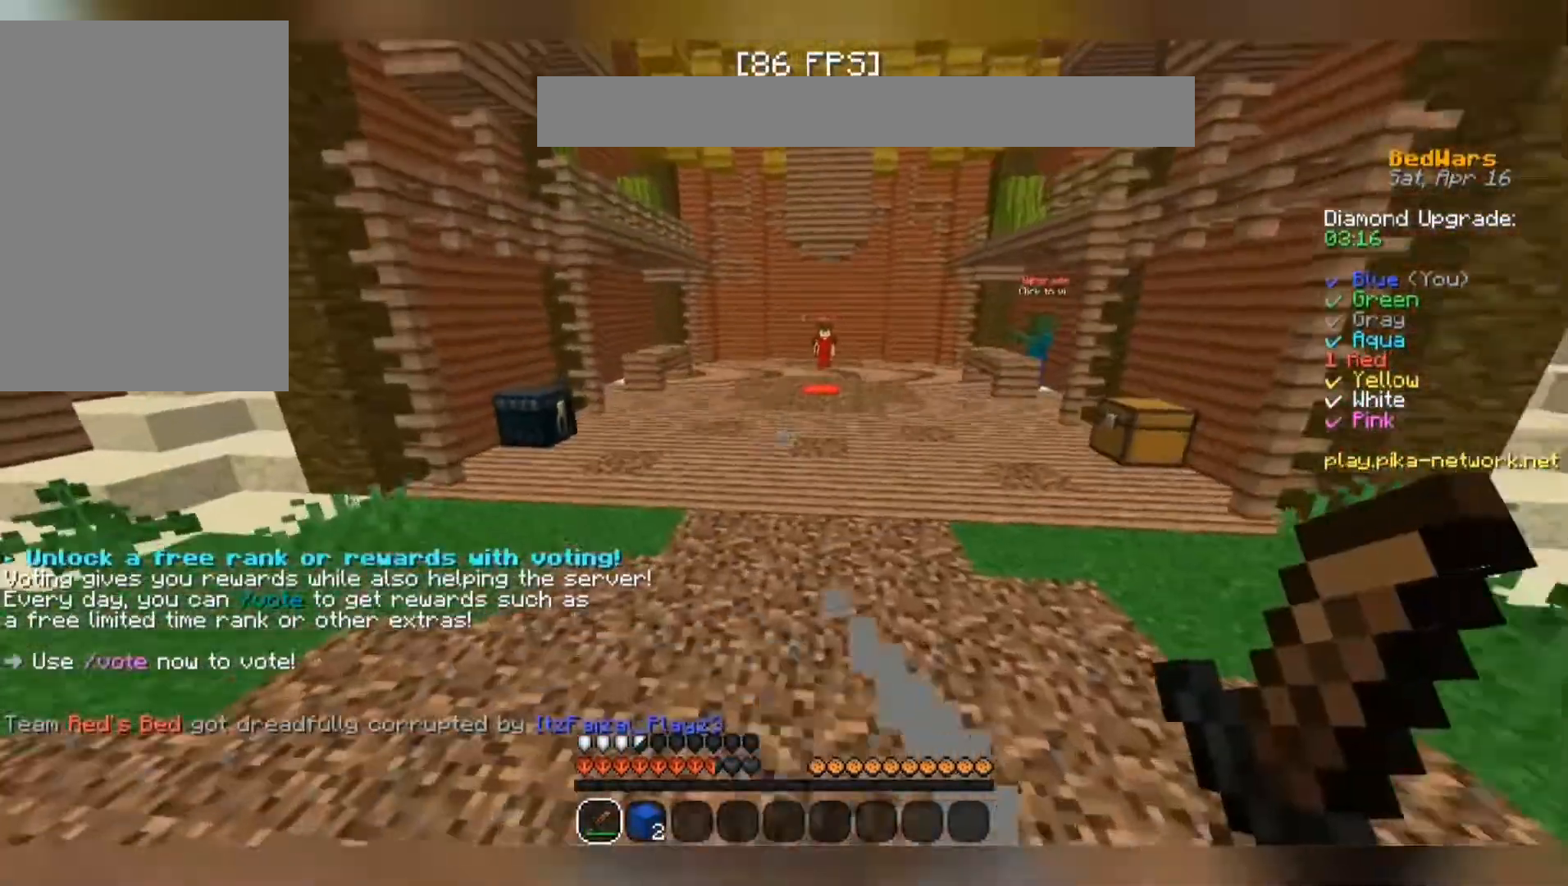
Gameplay with keyboard and mouse; each line is a JSON object with the keys and mouse buttons held at the frame after it. "events" lists presses ("down") and releases ("up") of "a", "d", "s", "space", "w", "mouse_left" and "mouse_right" between this image and that frame as [ms after this image, input, new state], when the widget could be followed in between. "mouse_left", "mouse_right" = the "left", "right" buttons of the "mouse" list. No other keys are recorded. Fast repeated clicks can show as one long hold. Mouse movement is not recorded.
{"keys": ["space", "w"], "mouse": [], "events": [[367, "mouse_left", "down"], [400, "mouse_left", "up"], [433, "mouse_left", "down"], [467, "mouse_left", "up"]]}
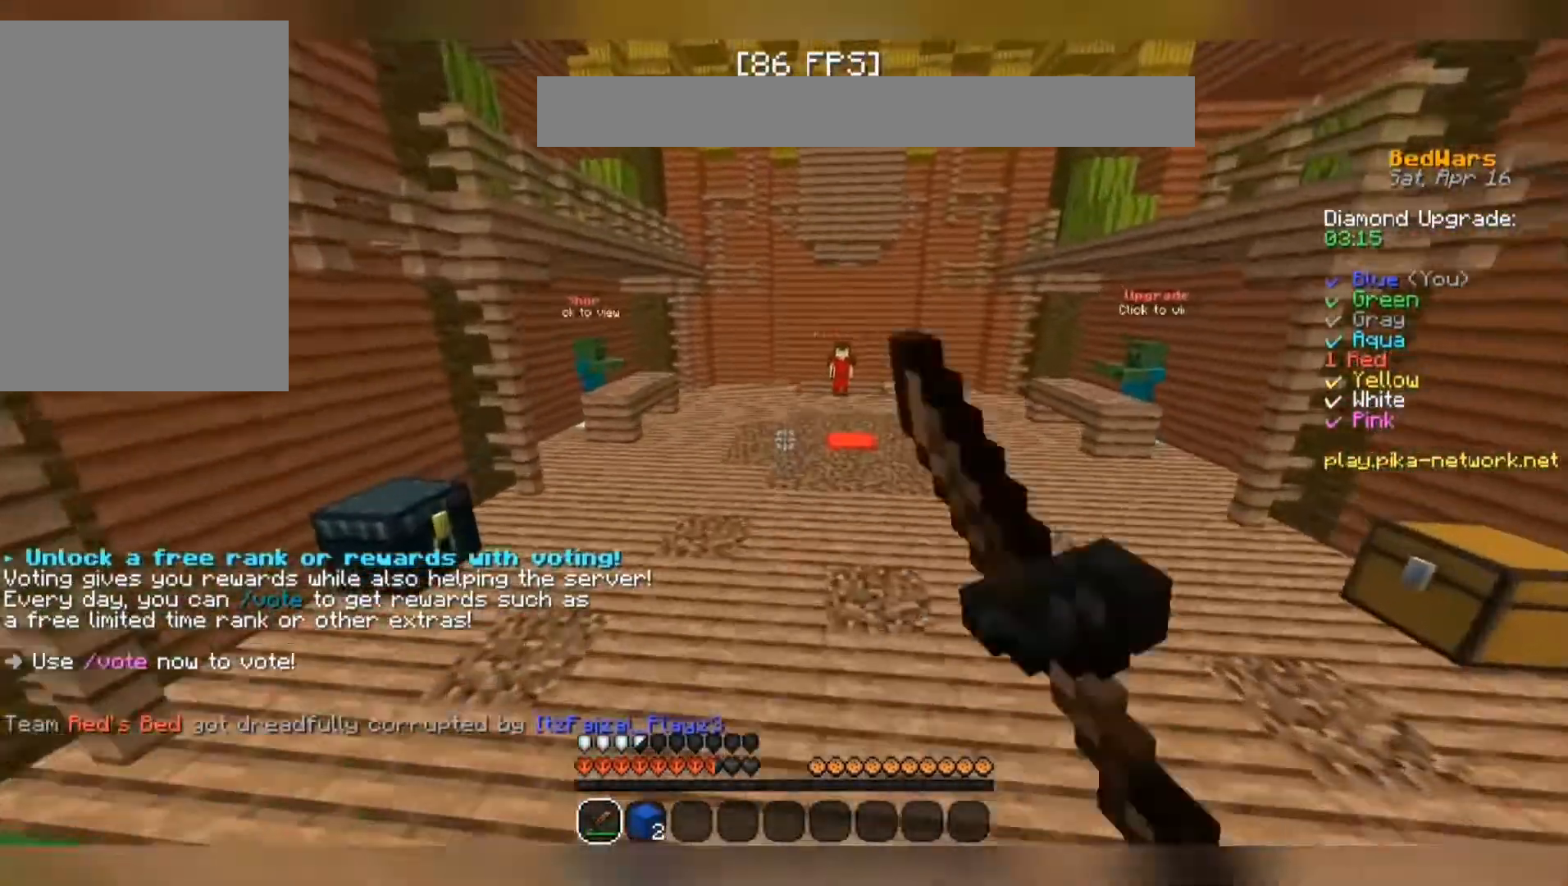
{"keys": ["space", "w"], "mouse": [], "events": [[33, "mouse_left", "down"], [100, "mouse_left", "up"], [467, "mouse_left", "down"], [500, "mouse_left", "up"]]}
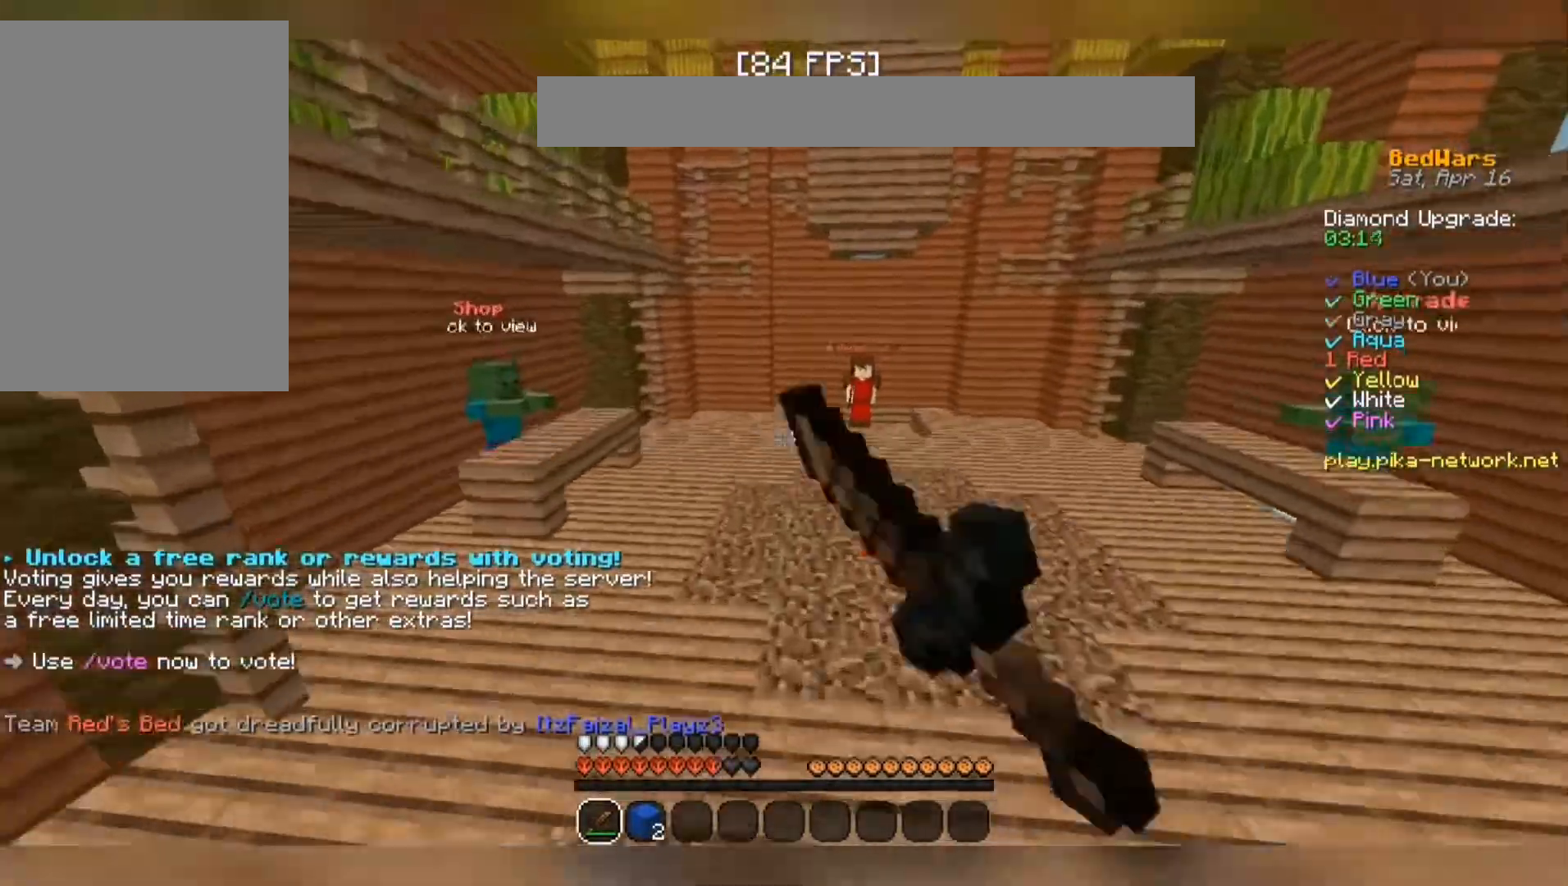
{"keys": ["space", "w"], "mouse": [], "events": [[200, "mouse_left", "down"], [233, "mouse_left", "up"], [267, "mouse_left", "down"], [333, "mouse_left", "up"], [367, "mouse_left", "down"], [400, "mouse_left", "up"], [467, "mouse_left", "down"], [500, "mouse_left", "up"]]}
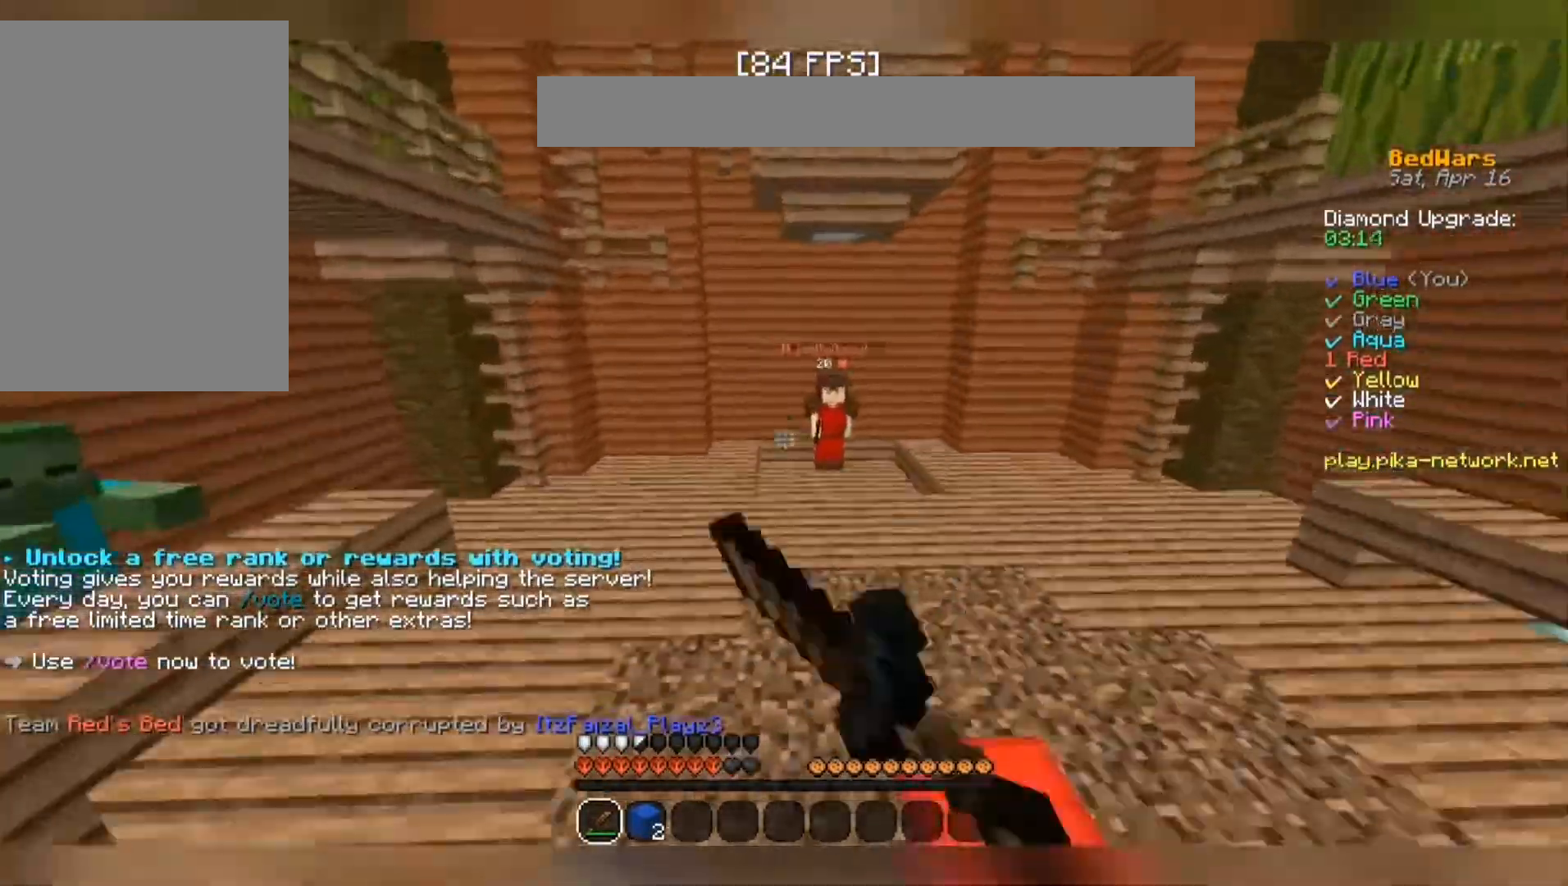
{"keys": ["space", "w"], "mouse": [], "events": [[33, "mouse_left", "down"], [133, "mouse_left", "up"], [367, "mouse_left", "down"], [400, "mouse_left", "up"]]}
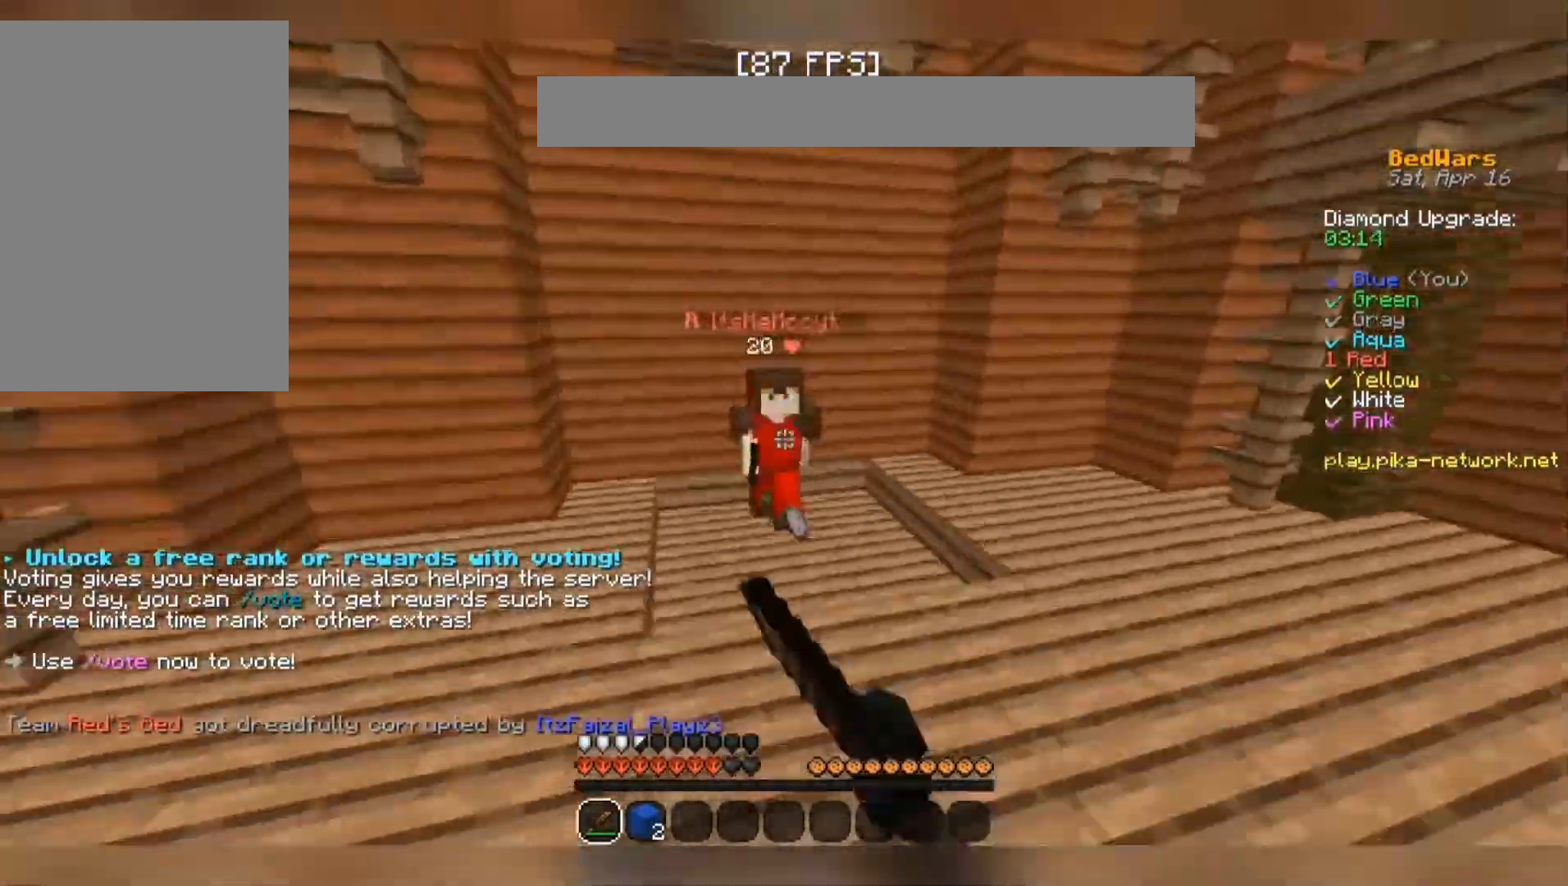
{"keys": ["a", "w"], "mouse": ["left"], "events": [[67, "a", "down"], [133, "mouse_left", "down"], [167, "mouse_left", "up"], [200, "mouse_left", "down"], [233, "mouse_left", "up"], [300, "mouse_left", "down"], [333, "mouse_left", "up"], [367, "mouse_left", "down"], [400, "mouse_left", "up"], [400, "w", "up"], [433, "mouse_left", "down"], [433, "space", "up"], [467, "mouse_left", "up"], [500, "mouse_left", "down"], [500, "w", "down"]]}
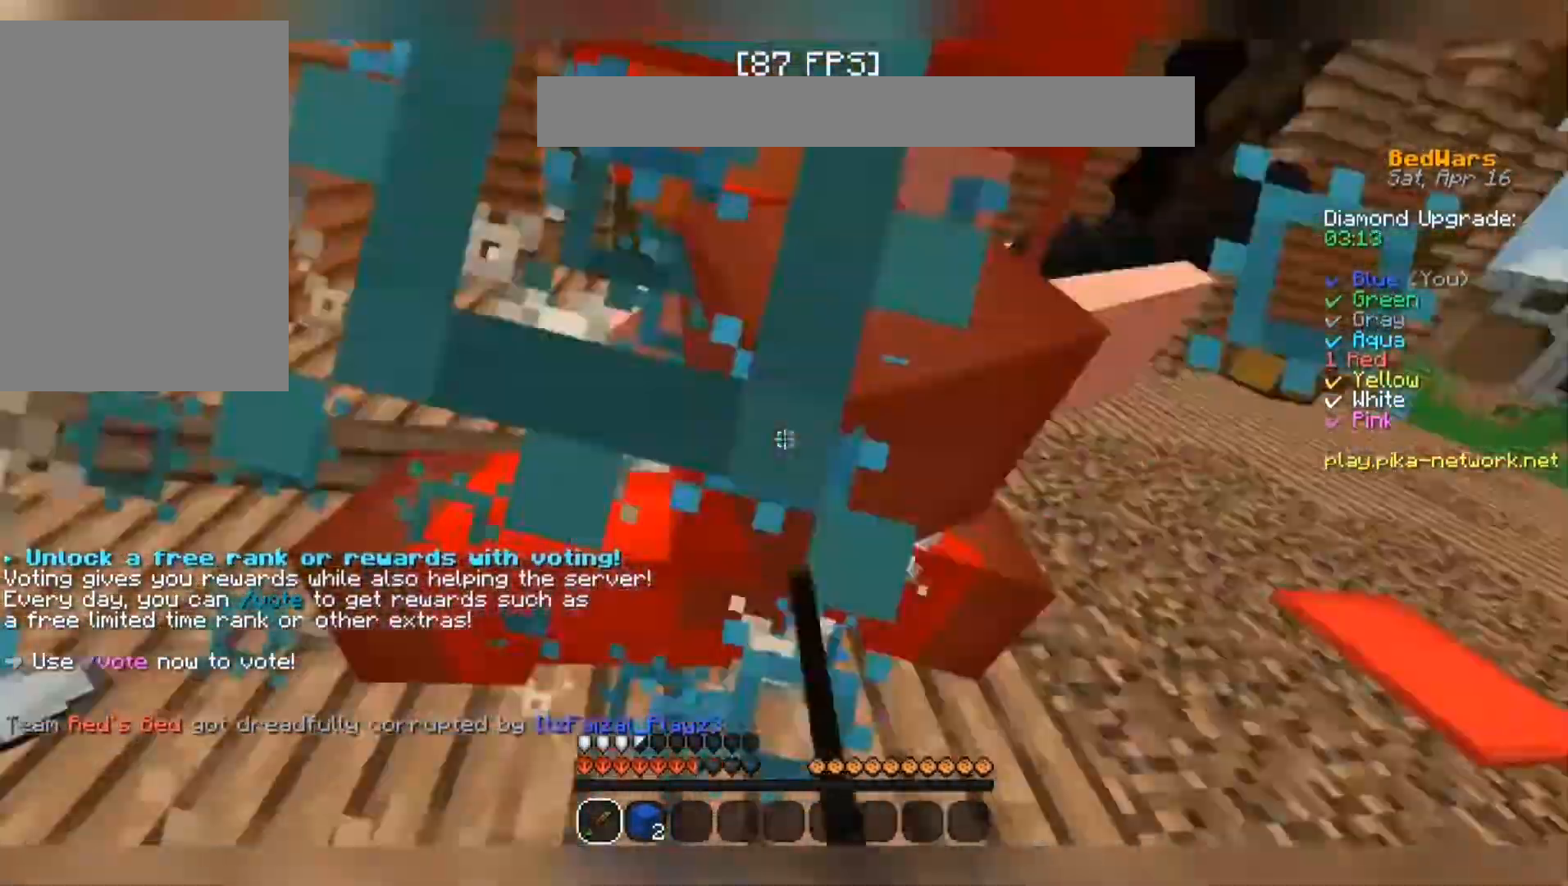
{"keys": ["a", "w"], "mouse": [], "events": [[33, "mouse_left", "up"], [67, "mouse_left", "down"], [200, "mouse_left", "up"], [300, "w", "up"], [367, "mouse_left", "down"], [433, "mouse_left", "up"], [433, "w", "down"]]}
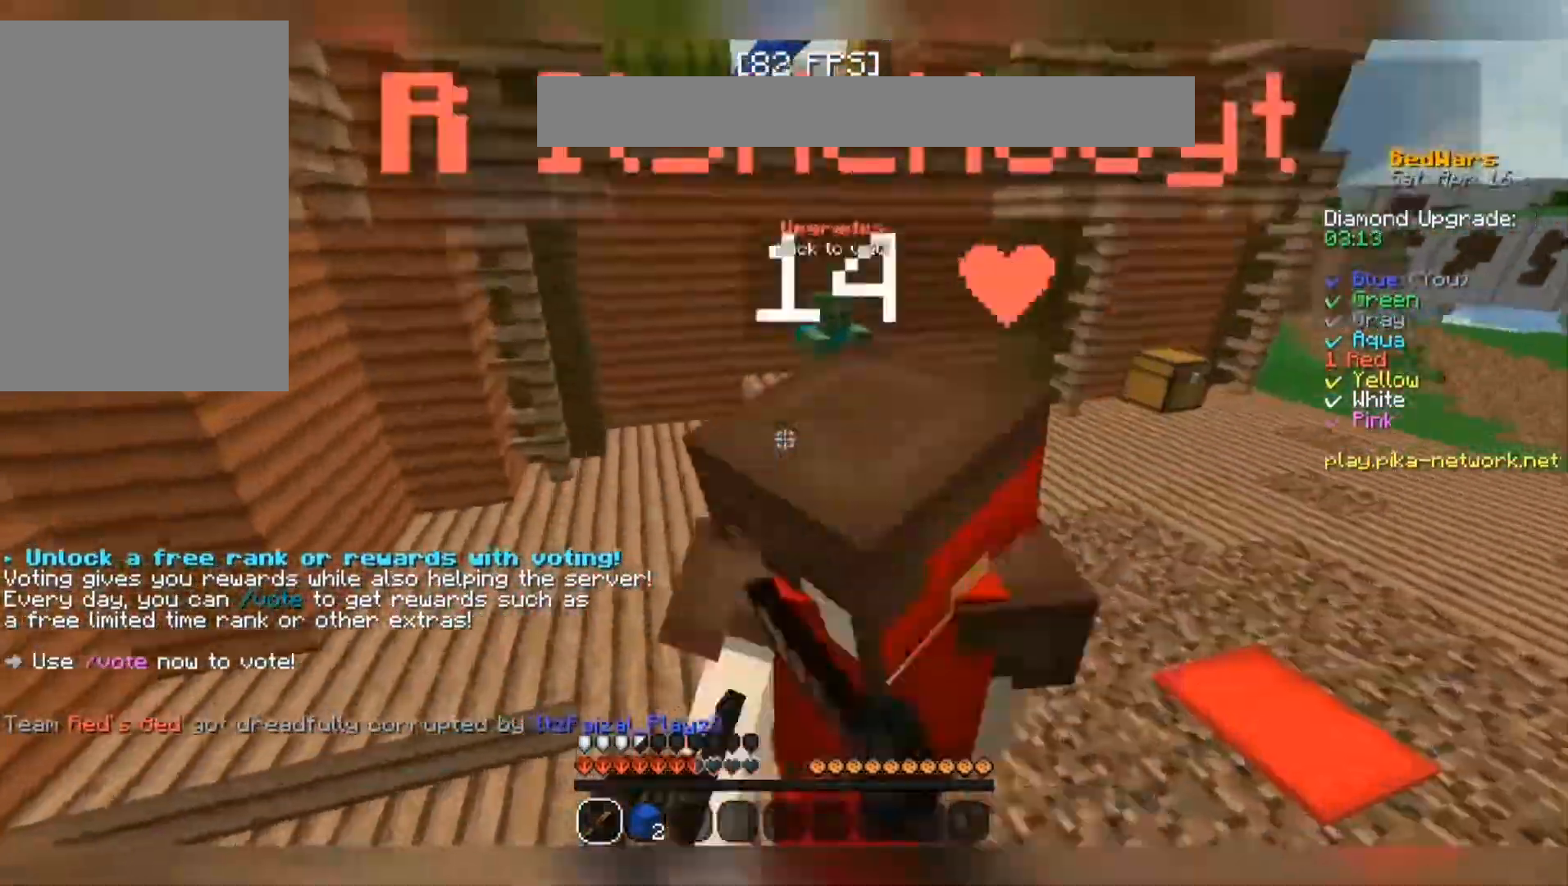
{"keys": ["w"], "mouse": [], "events": [[33, "mouse_left", "down"], [67, "mouse_left", "up"], [167, "a", "up"], [167, "mouse_left", "down"], [200, "d", "down"], [200, "mouse_left", "up"], [233, "mouse_left", "down"], [333, "mouse_left", "up"], [433, "mouse_left", "down"], [500, "d", "up"], [500, "mouse_left", "up"]]}
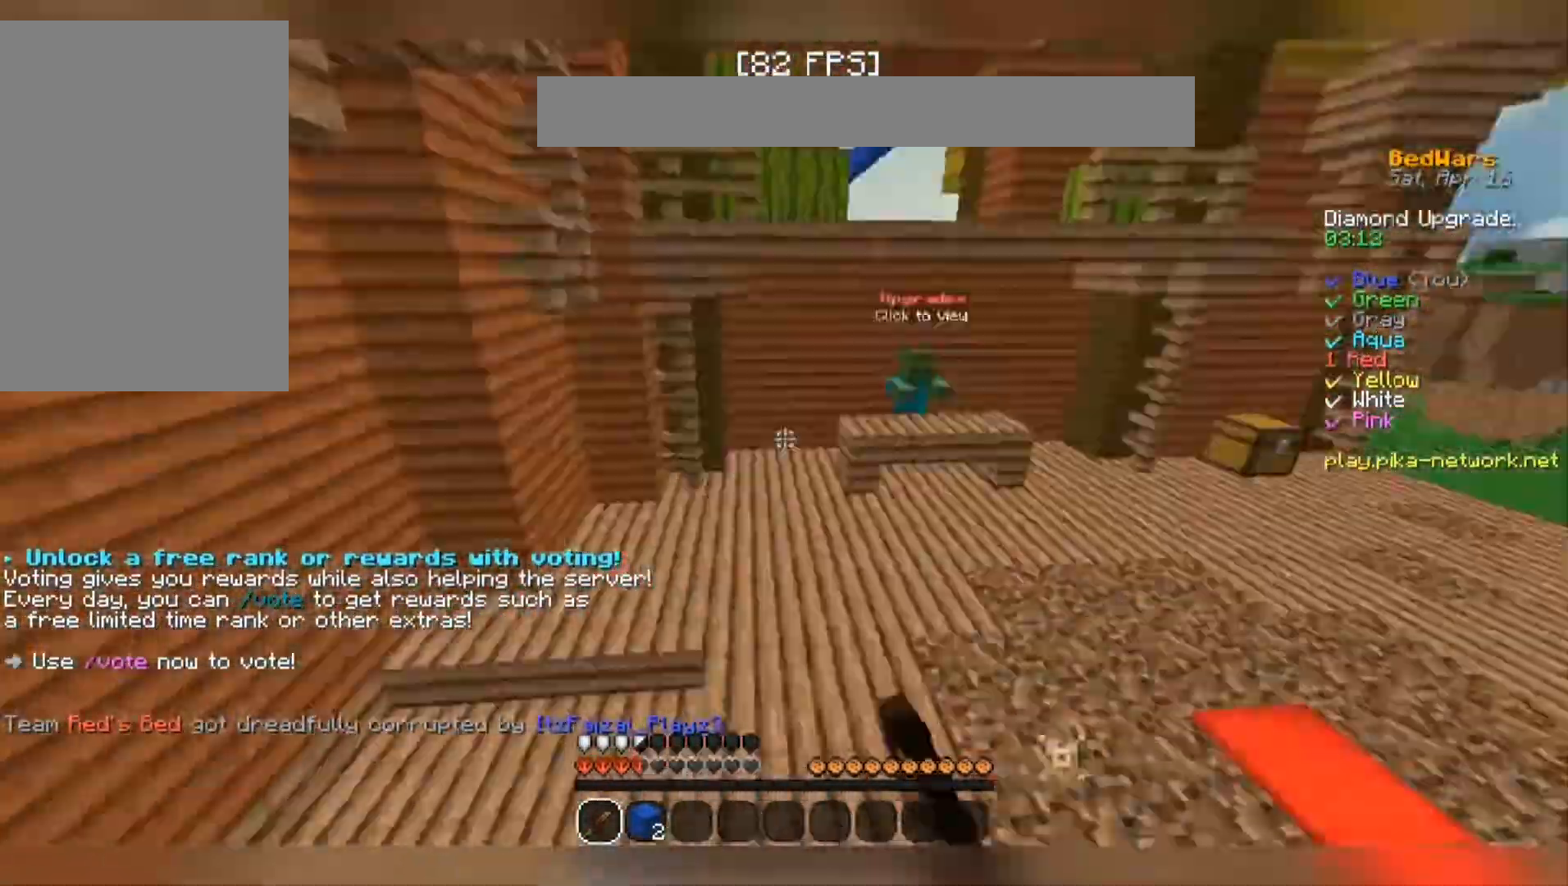
{"keys": ["d", "w"], "mouse": [], "events": [[100, "mouse_left", "down"], [133, "mouse_left", "up"], [167, "d", "down"], [167, "mouse_left", "down"], [200, "mouse_left", "up"], [233, "mouse_left", "down"], [267, "mouse_left", "up"], [400, "mouse_left", "down"], [433, "mouse_left", "up"]]}
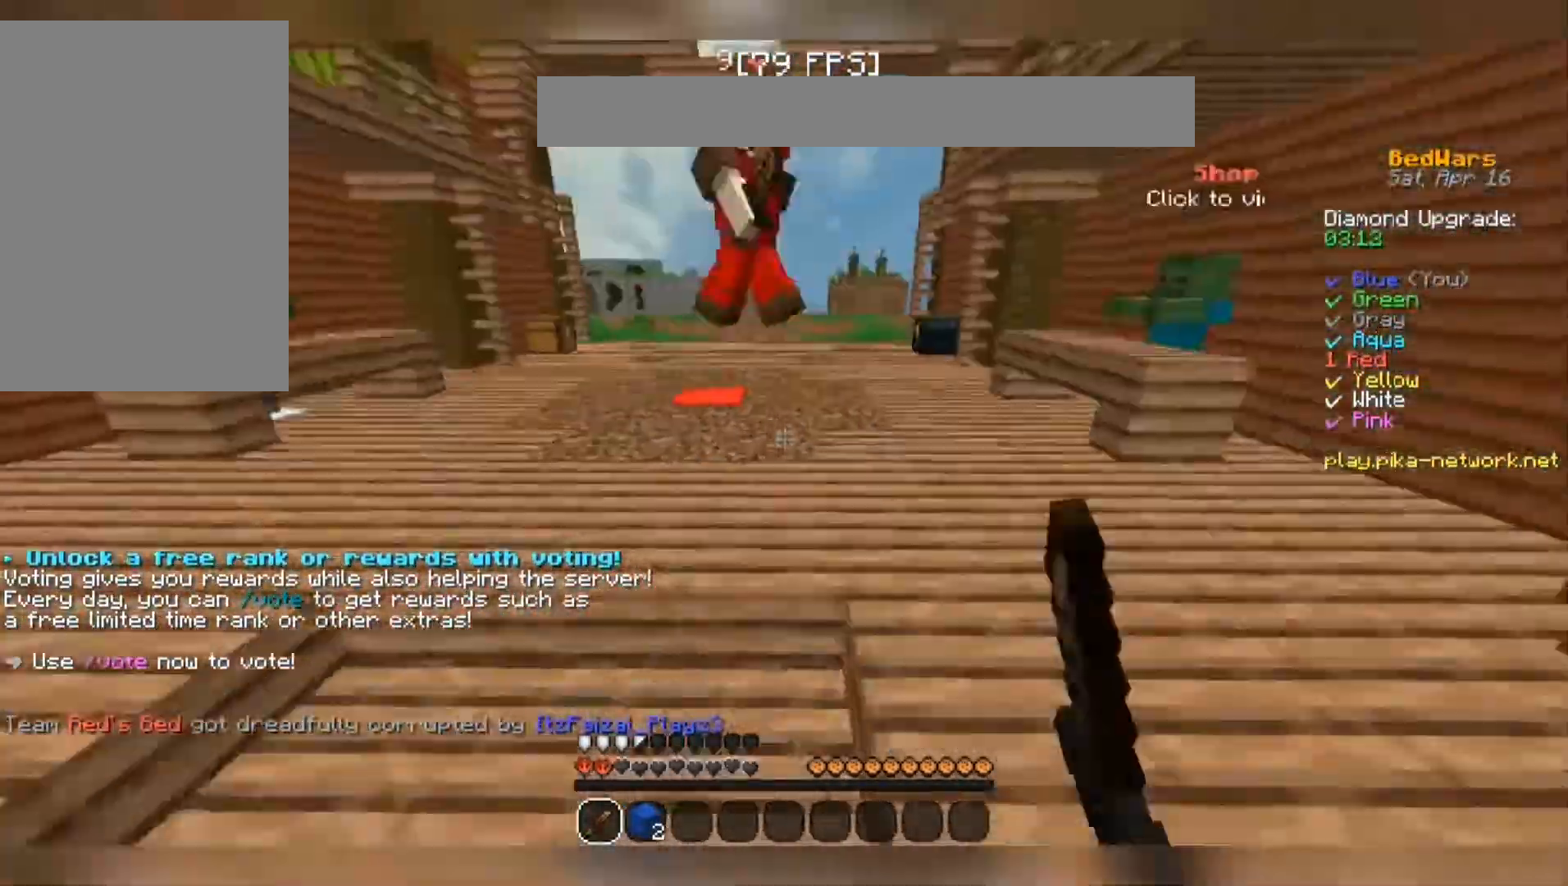
{"keys": ["d", "w"], "mouse": [], "events": [[100, "mouse_left", "down"], [133, "mouse_left", "up"], [167, "mouse_left", "down"], [200, "mouse_left", "up"], [300, "mouse_left", "down"], [333, "mouse_left", "up"], [400, "mouse_left", "down"], [433, "mouse_left", "up"]]}